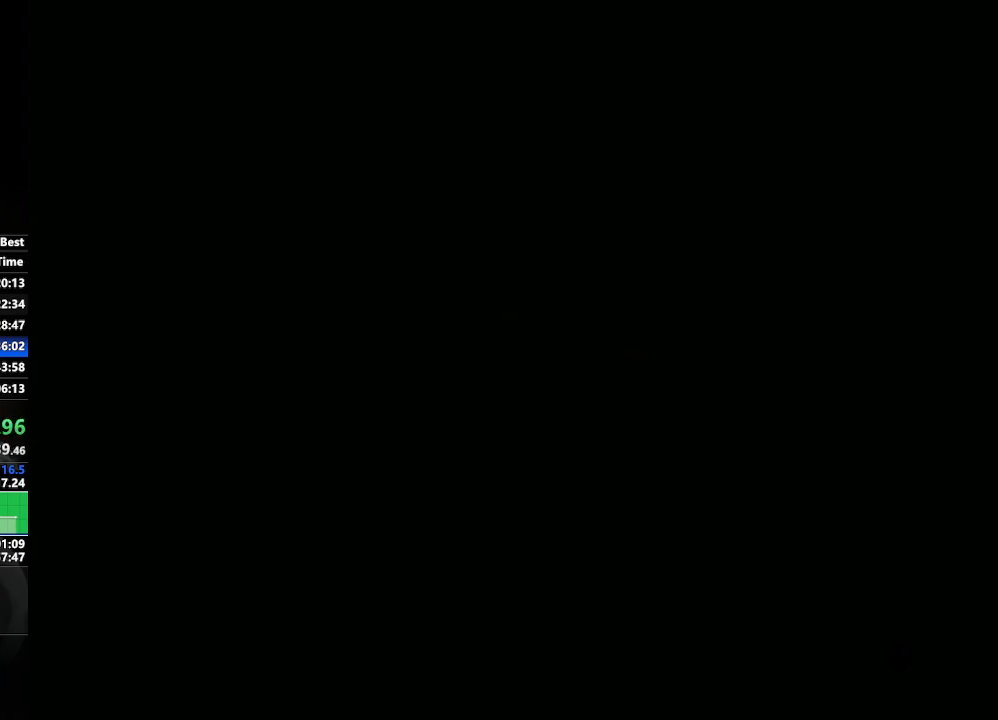
Gameplay with a controller (Nintendo layout); each line is a JSON object with the inputs held at the frame after it. "events" lists button and stick changes between this image and that frame as [ms after this image, input, new state], when the widget could be followed in between. Not read: L3 R3.
{"buttons": [], "left_stick": "center", "right_stick": "center", "events": []}
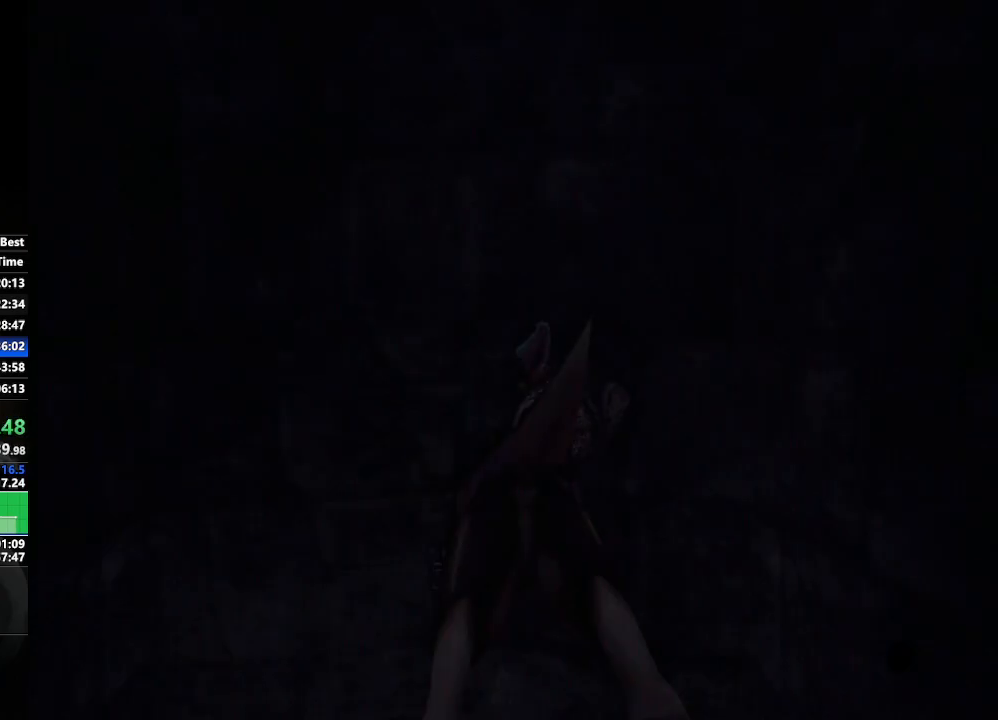
{"buttons": [], "left_stick": "center", "right_stick": "center", "events": []}
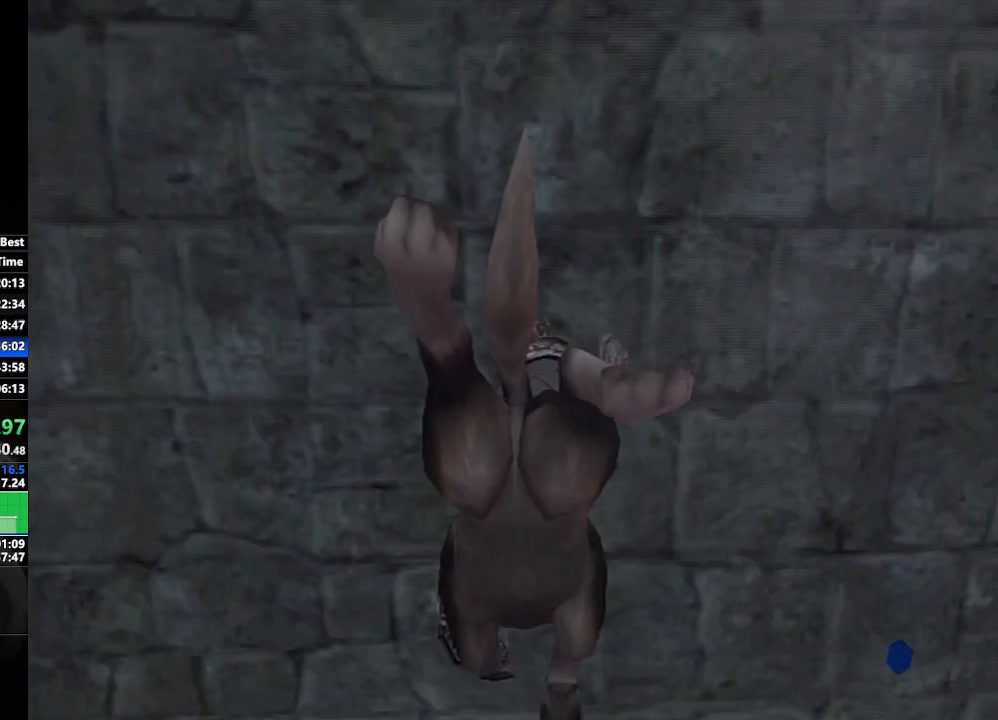
{"buttons": [], "left_stick": "center", "right_stick": "center", "events": []}
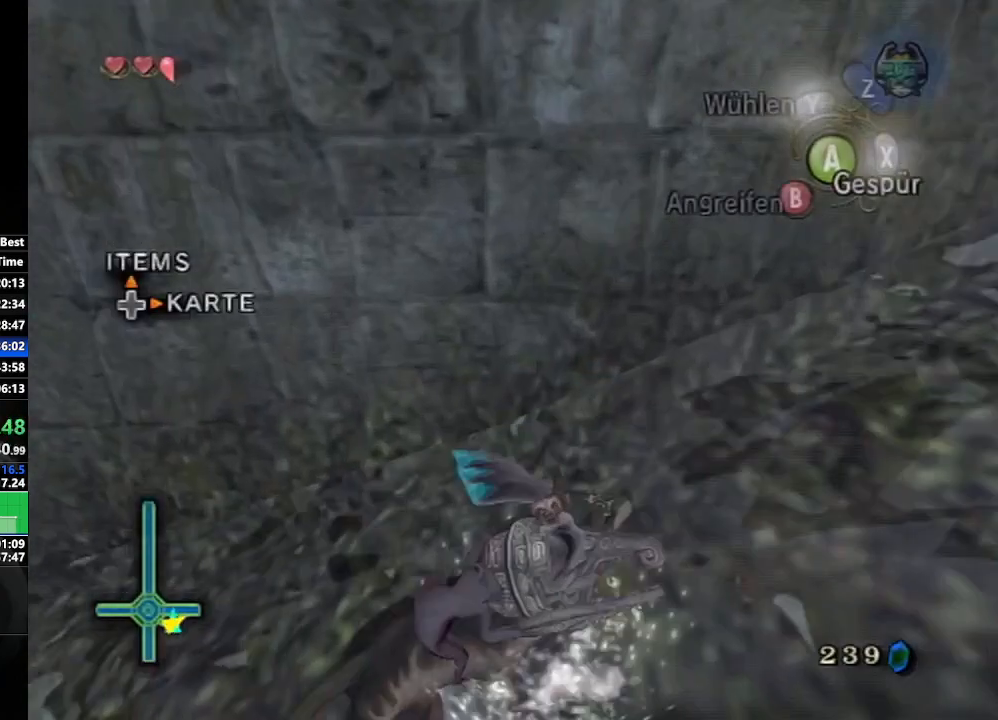
{"buttons": [], "left_stick": "center", "right_stick": "center", "events": []}
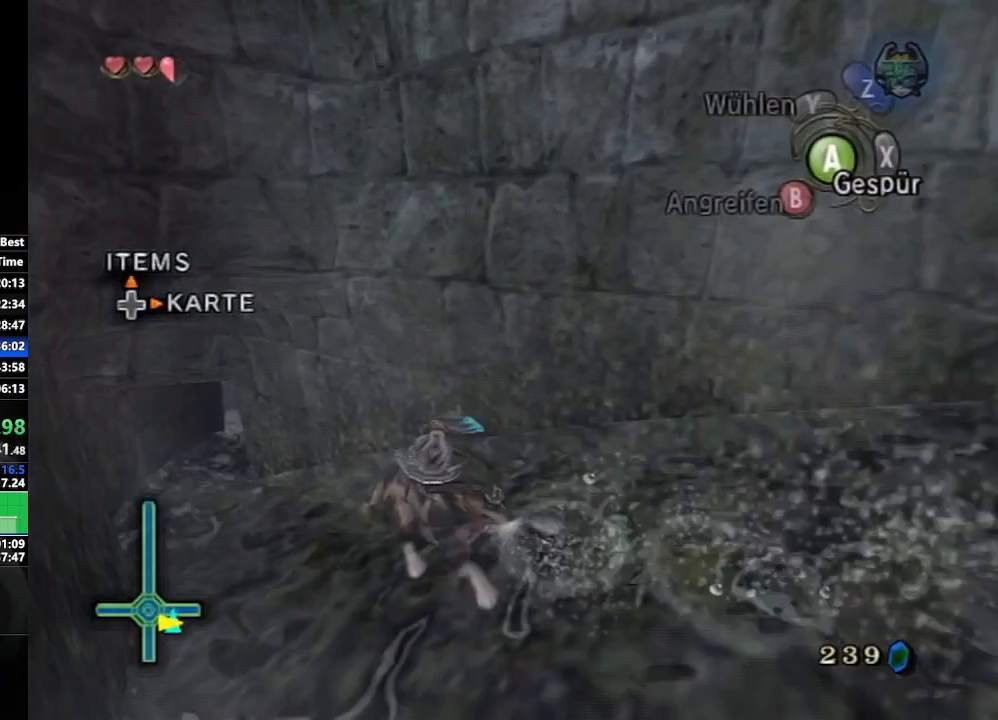
{"buttons": [], "left_stick": "center", "right_stick": "center", "events": []}
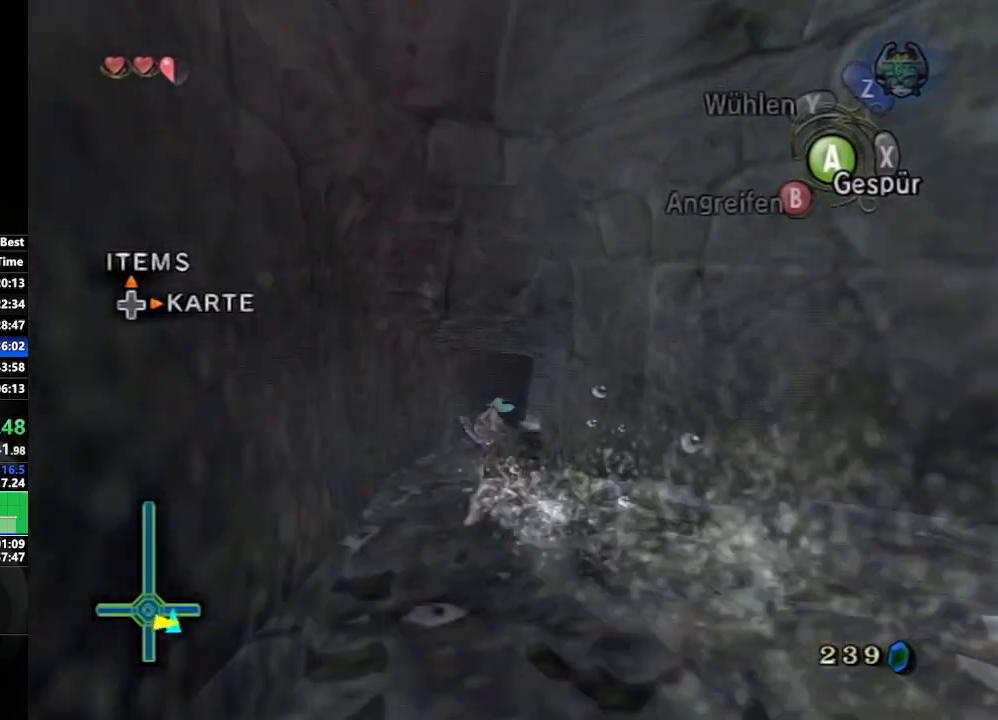
{"buttons": [], "left_stick": "down-left", "right_stick": "center", "events": [[250, "left_stick", "down-left"]]}
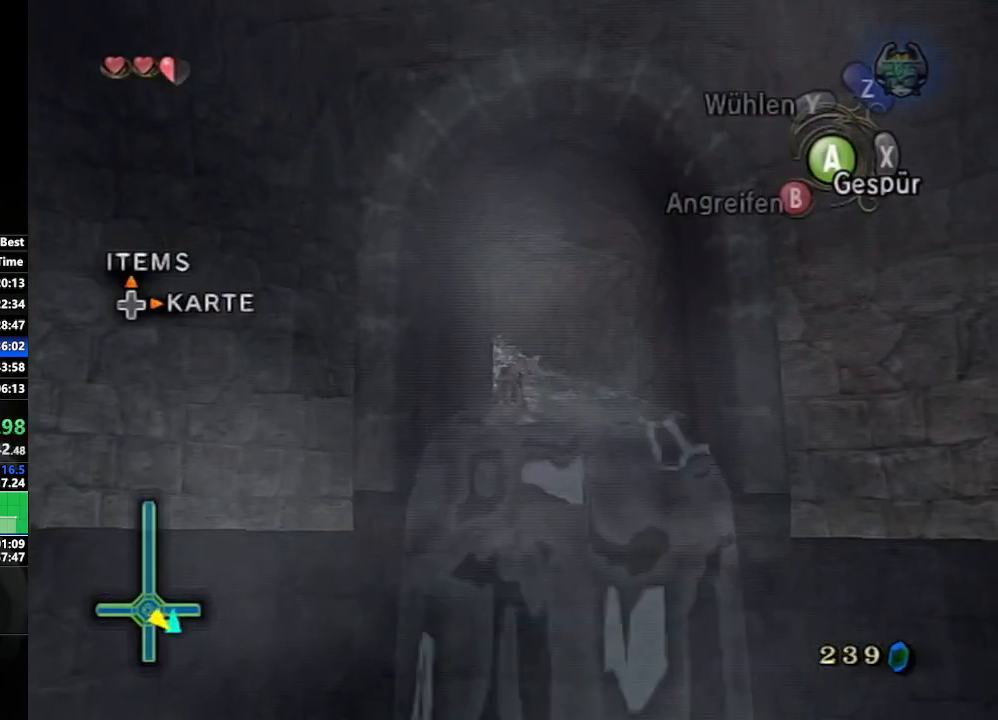
{"buttons": [], "left_stick": "up", "right_stick": "right", "events": [[67, "left_stick", "center"], [300, "left_stick", "up-left"], [383, "right_stick", "right"], [433, "left_stick", "up"]]}
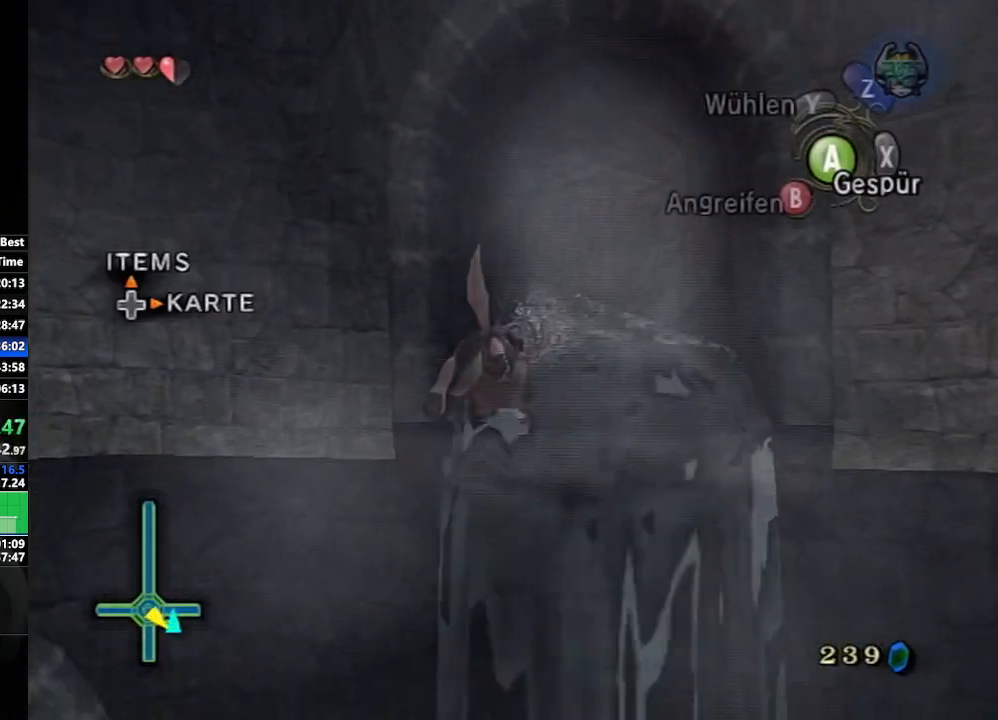
{"buttons": [], "left_stick": "up", "right_stick": "right", "events": [[233, "right_stick", "center"], [450, "right_stick", "right"]]}
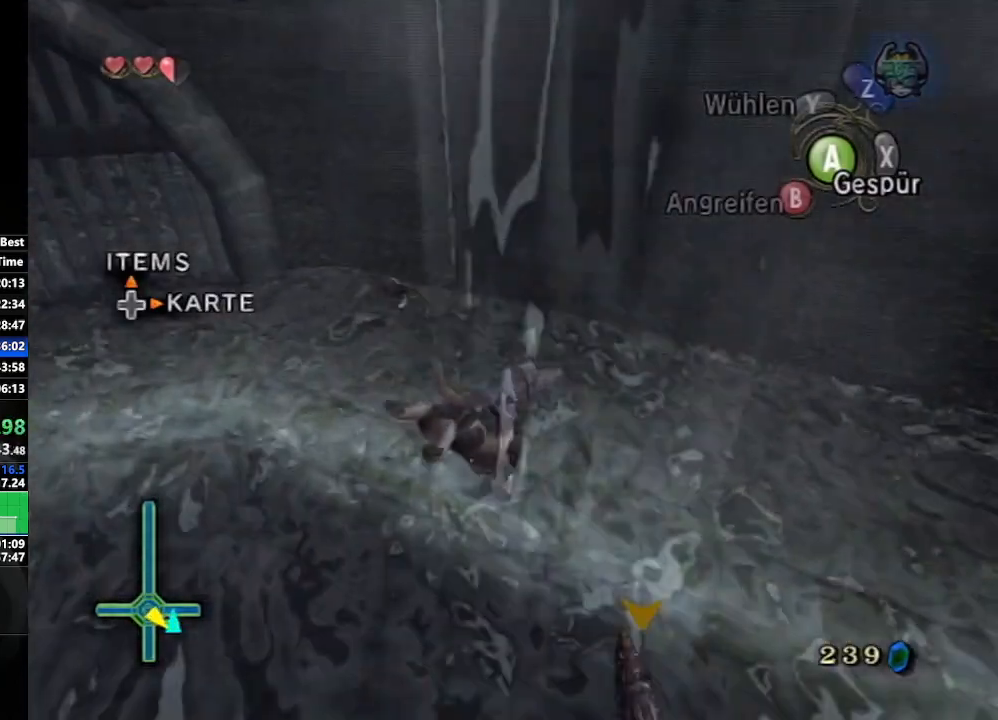
{"buttons": ["A"], "left_stick": "up-left", "right_stick": "center", "events": [[167, "right_stick", "center"], [300, "A", "down"], [367, "left_stick", "up-left"], [417, "A", "up"], [467, "A", "down"]]}
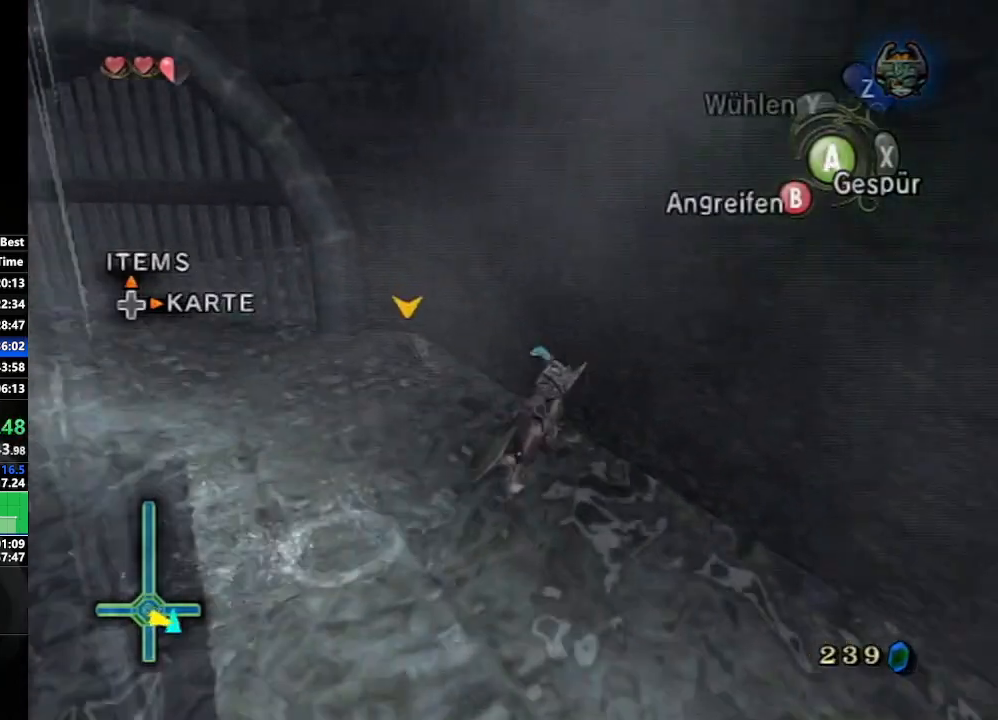
{"buttons": [], "left_stick": "up-left", "right_stick": "center", "events": [[83, "A", "up"]]}
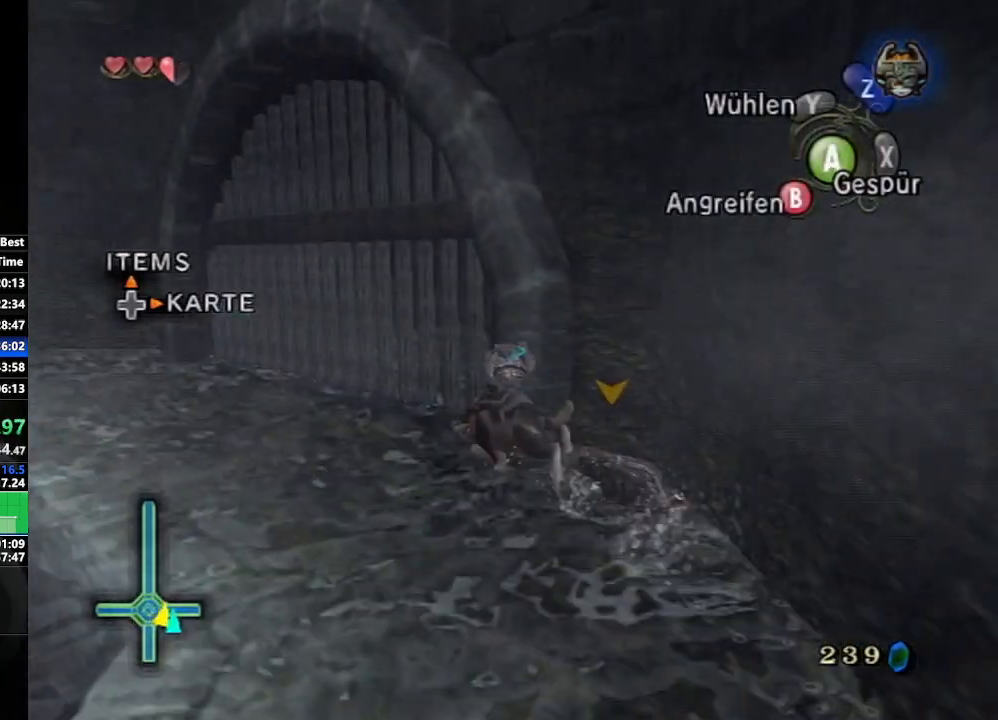
{"buttons": [], "left_stick": "up-left", "right_stick": "center", "events": []}
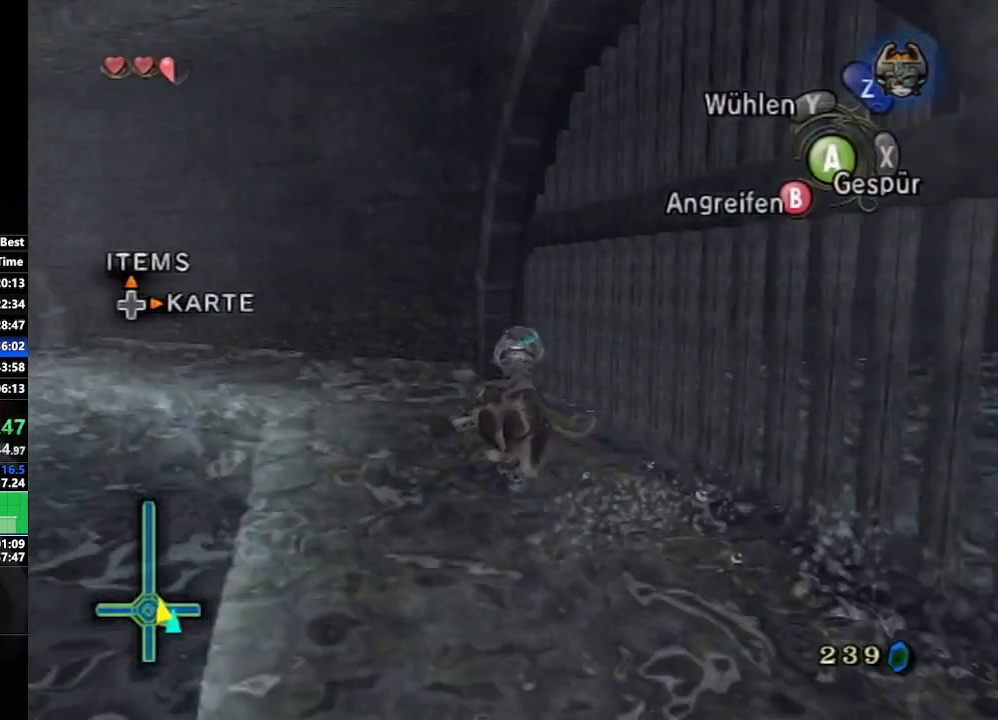
{"buttons": ["A"], "left_stick": "up-left", "right_stick": "center", "events": [[500, "A", "down"]]}
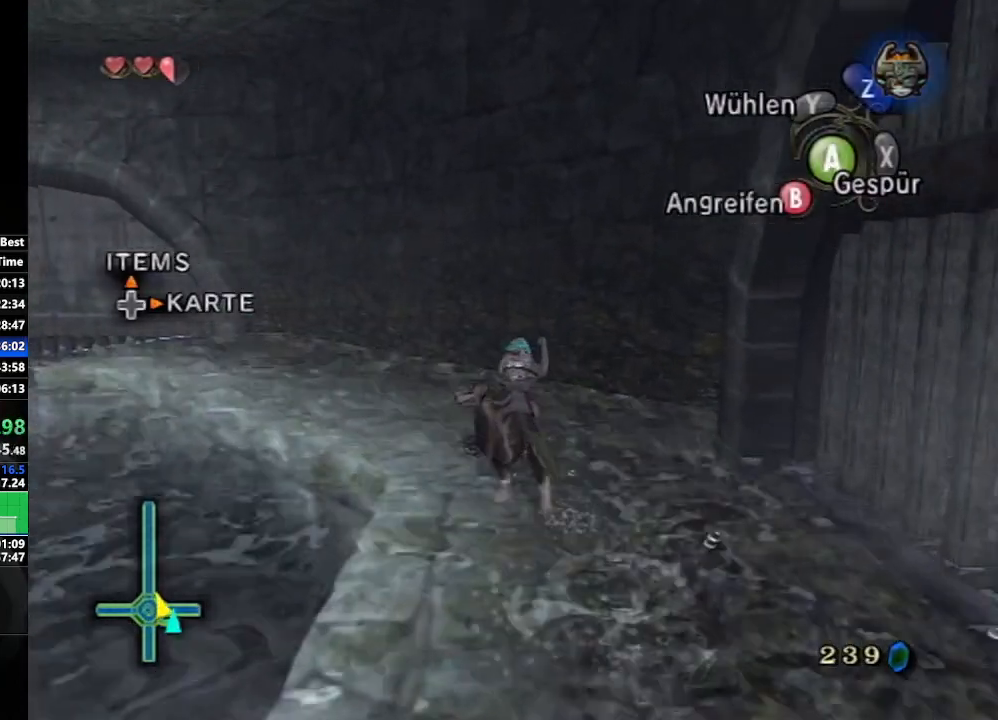
{"buttons": [], "left_stick": "up-left", "right_stick": "center", "events": [[50, "A", "up"], [150, "A", "down"], [217, "A", "up"], [300, "A", "down"], [400, "A", "up"]]}
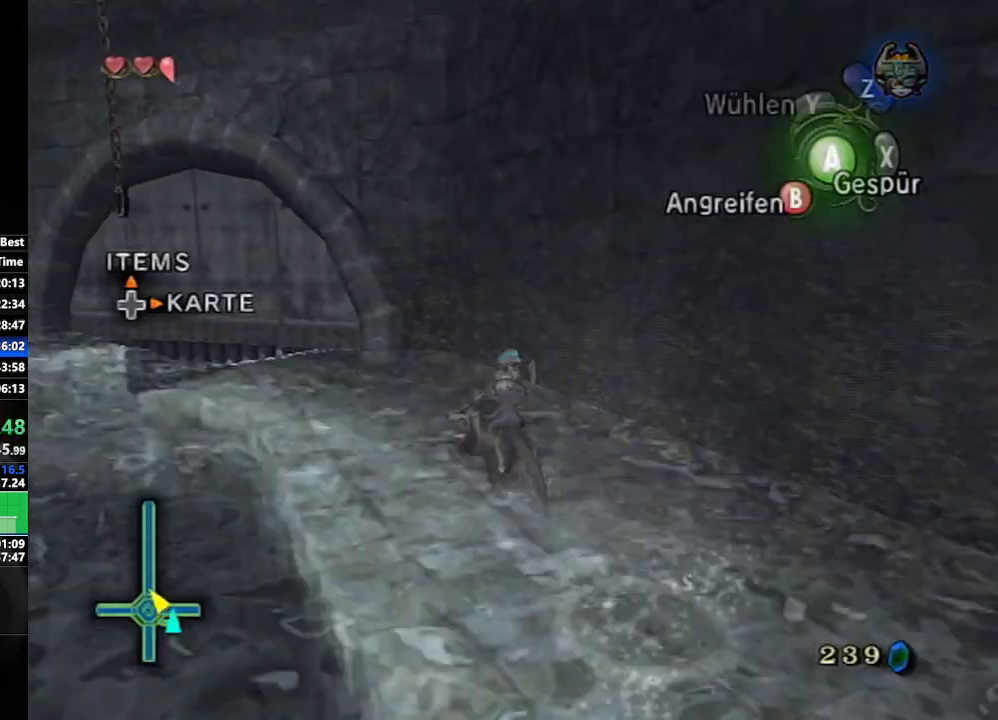
{"buttons": [], "left_stick": "up-left", "right_stick": "center", "events": []}
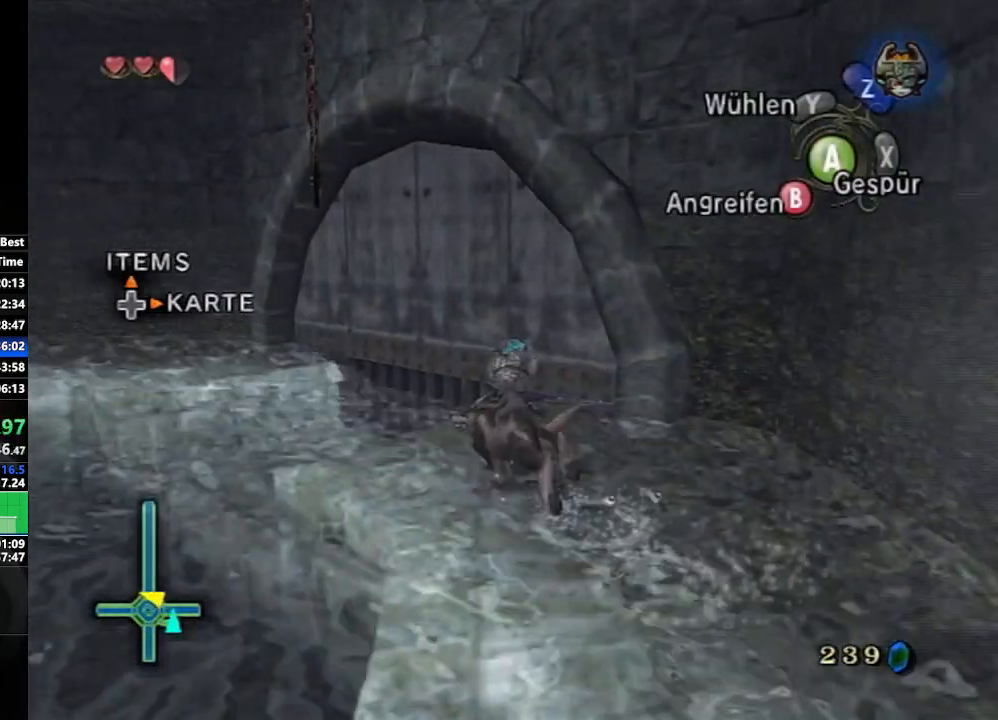
{"buttons": ["L1"], "left_stick": "center", "right_stick": "center", "events": [[17, "L1", "down"], [50, "left_stick", "center"], [67, "A", "down"], [217, "A", "up"]]}
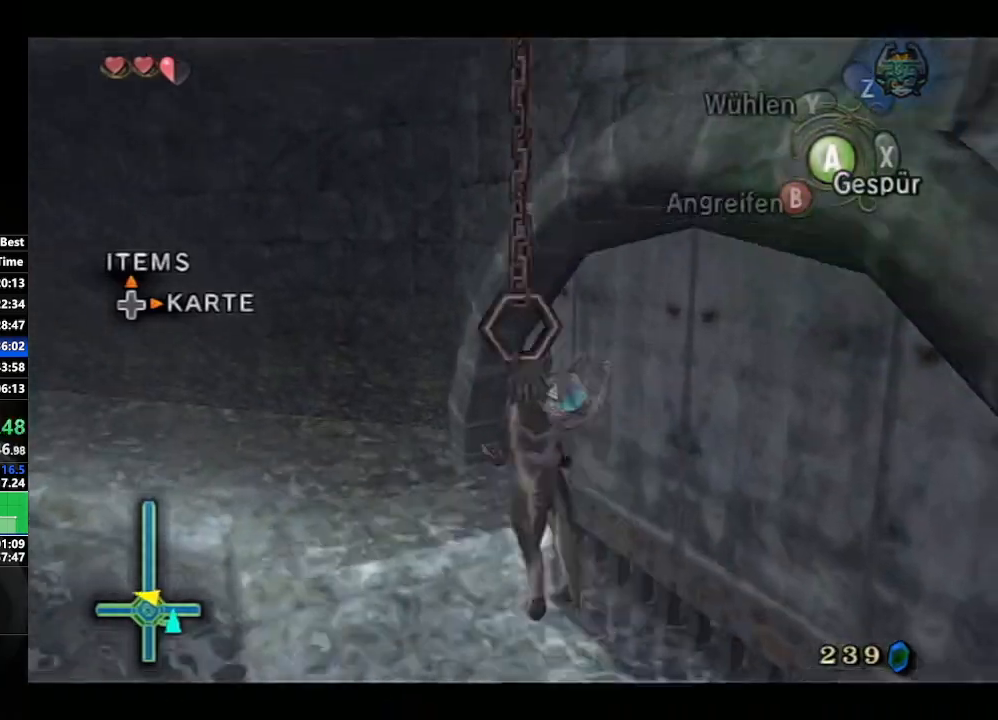
{"buttons": [], "left_stick": "down-right", "right_stick": "center", "events": [[417, "L1", "up"], [483, "left_stick", "down-right"]]}
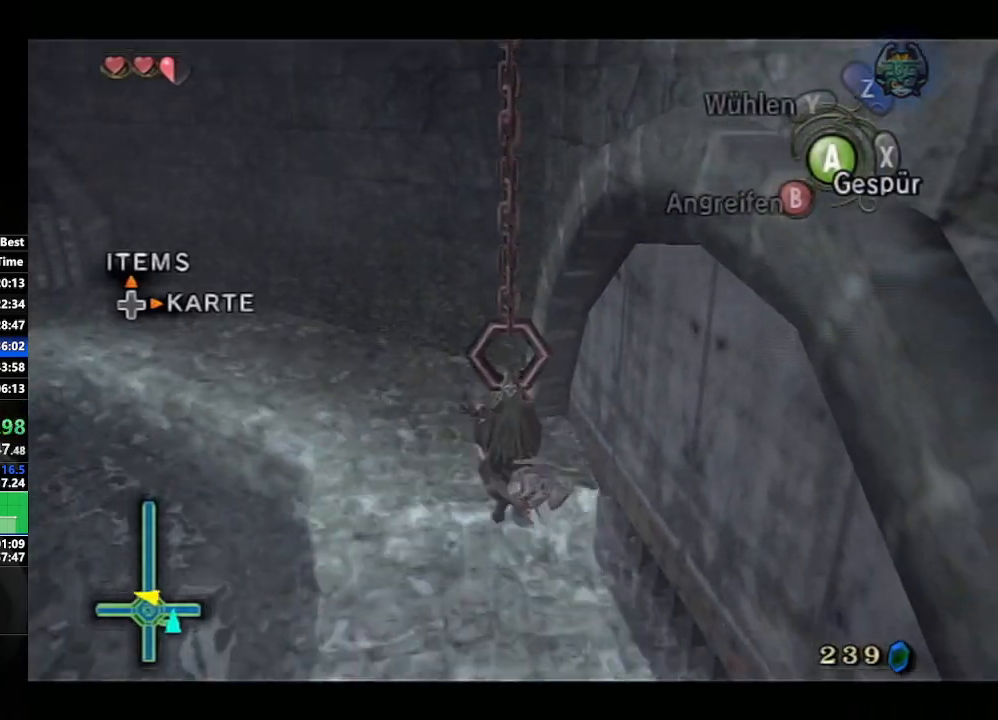
{"buttons": [], "left_stick": "up-right", "right_stick": "center", "events": [[217, "left_stick", "center"], [450, "left_stick", "up-right"]]}
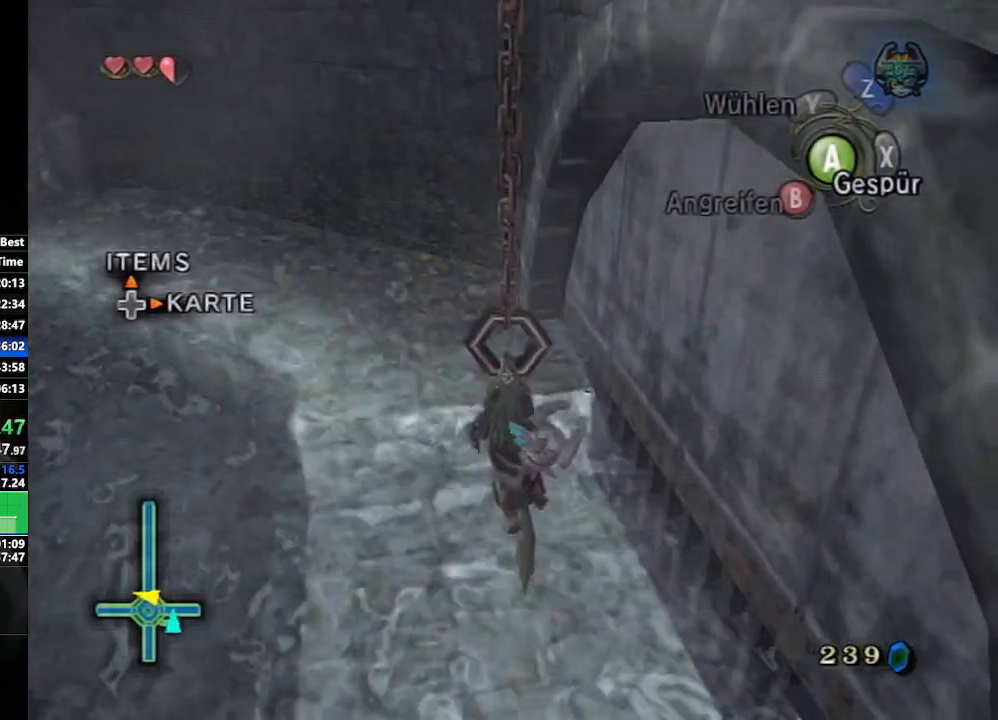
{"buttons": [], "left_stick": "right", "right_stick": "center", "events": [[83, "left_stick", "right"]]}
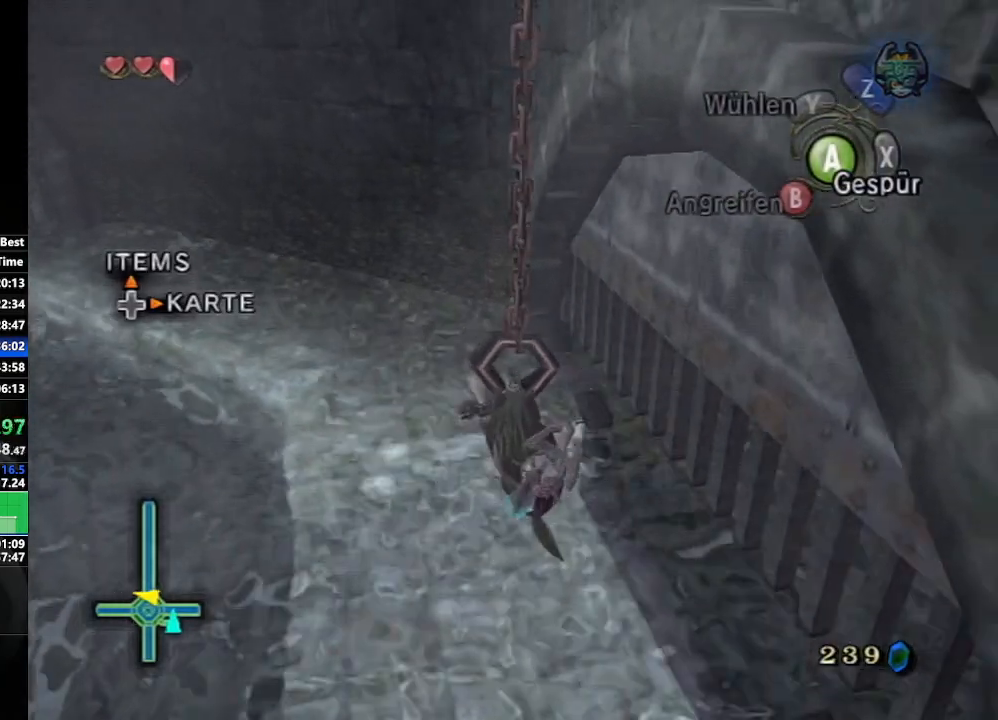
{"buttons": [], "left_stick": "up-right", "right_stick": "left", "events": [[250, "right_stick", "left"], [283, "left_stick", "up-right"]]}
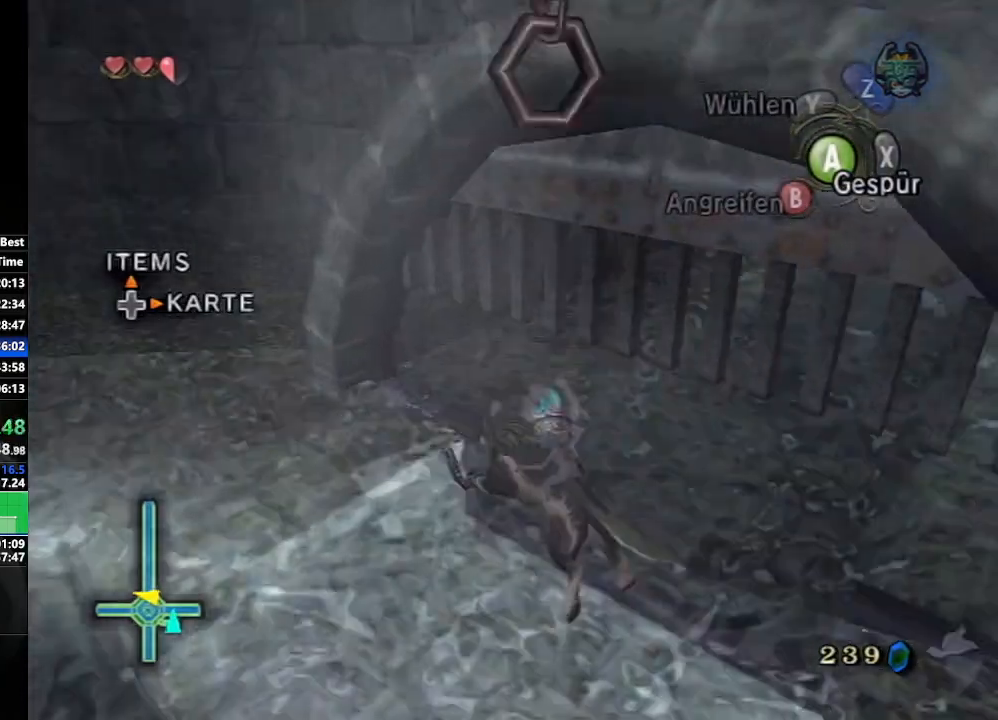
{"buttons": [], "left_stick": "up", "right_stick": "center", "events": [[183, "left_stick", "up"], [200, "right_stick", "center"]]}
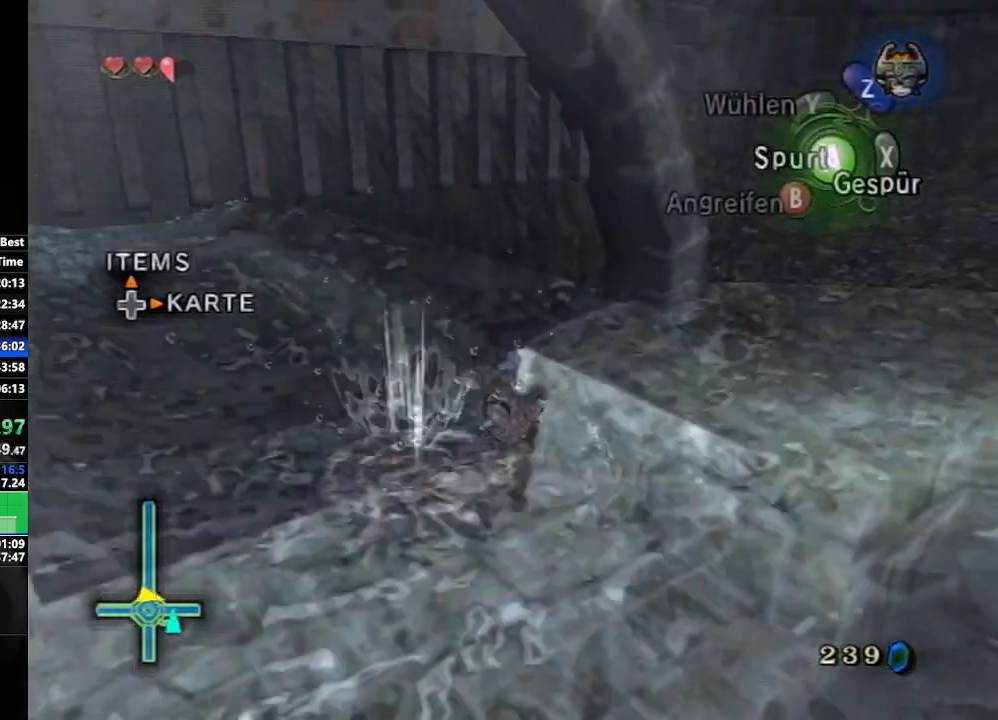
{"buttons": [], "left_stick": "up", "right_stick": "center", "events": [[100, "left_stick", "up-left"], [100, "right_stick", "down-right"], [283, "left_stick", "up"], [317, "right_stick", "center"]]}
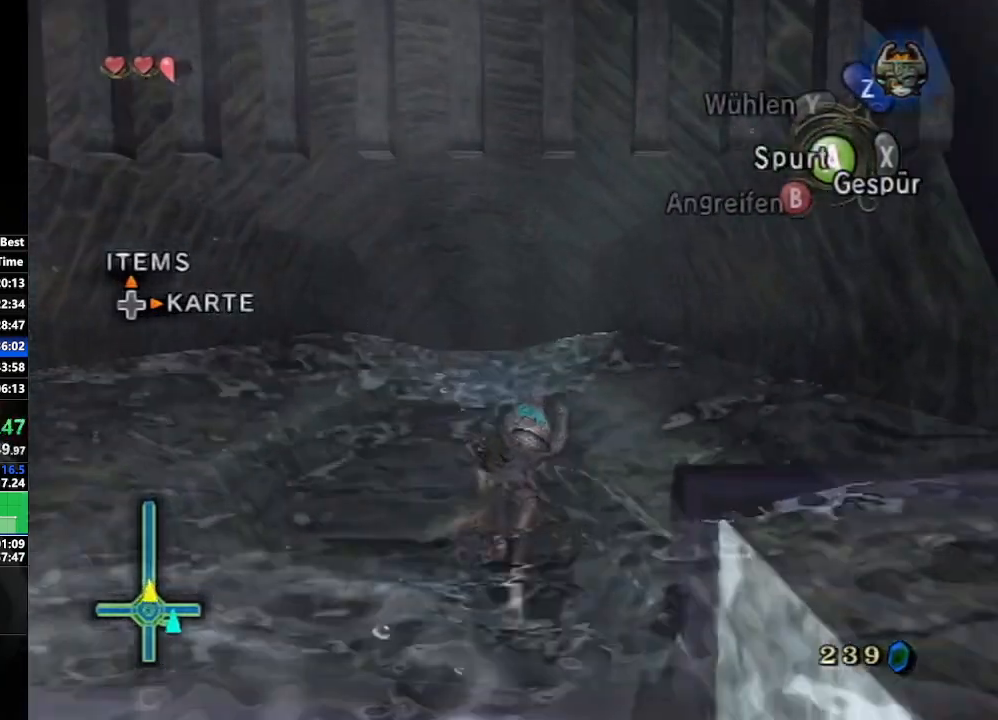
{"buttons": [], "left_stick": "up", "right_stick": "center", "events": []}
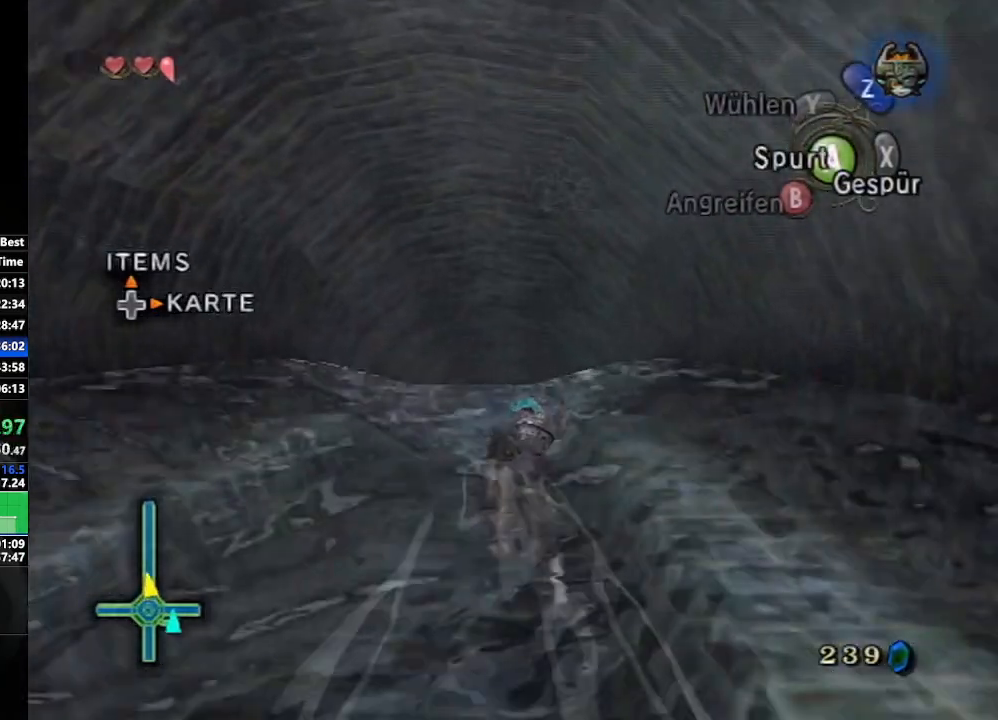
{"buttons": [], "left_stick": "up", "right_stick": "center", "events": []}
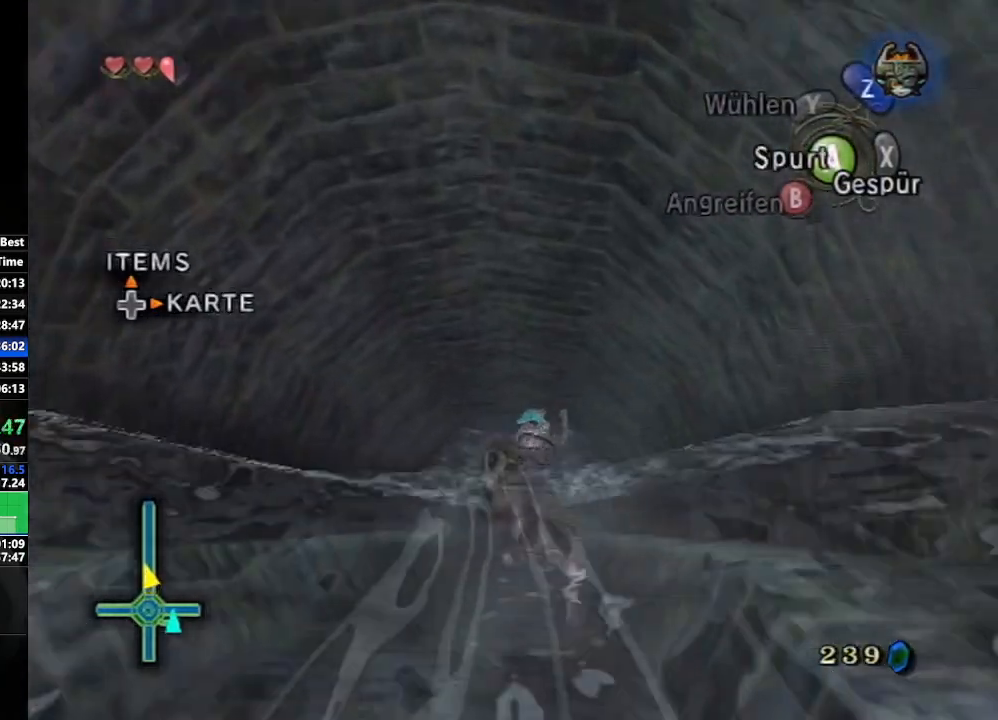
{"buttons": [], "left_stick": "up", "right_stick": "center", "events": [[33, "A", "down"], [133, "A", "up"], [200, "A", "down"], [317, "A", "up"], [400, "A", "down"], [483, "A", "up"]]}
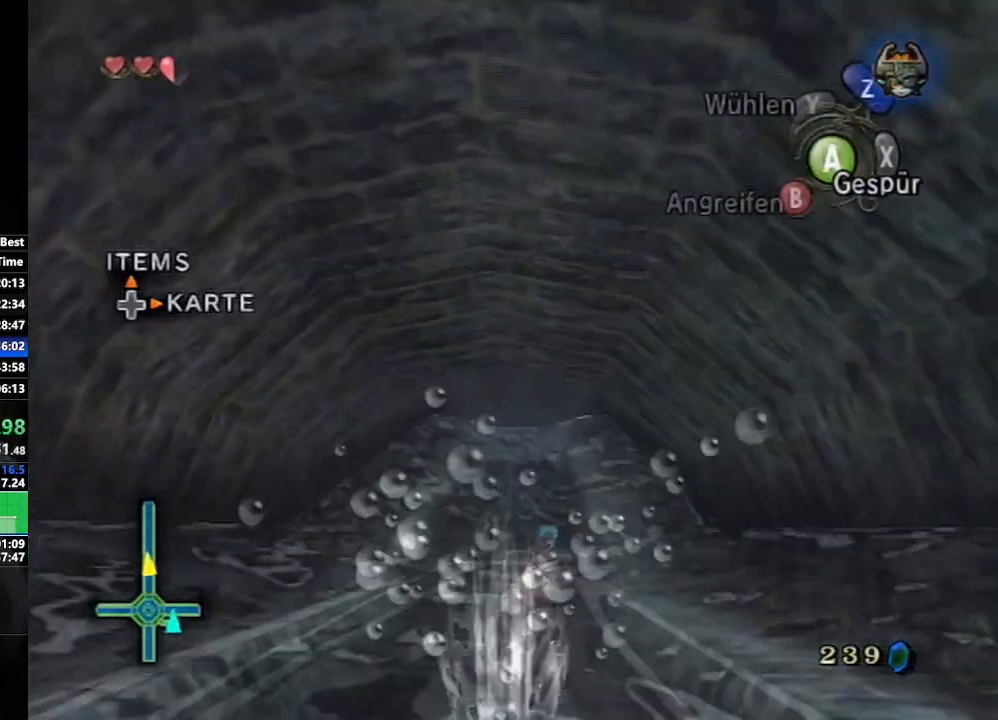
{"buttons": [], "left_stick": "up", "right_stick": "center", "events": [[67, "A", "down"], [183, "A", "up"], [250, "A", "down"], [350, "A", "up"], [450, "A", "down"], [500, "A", "up"]]}
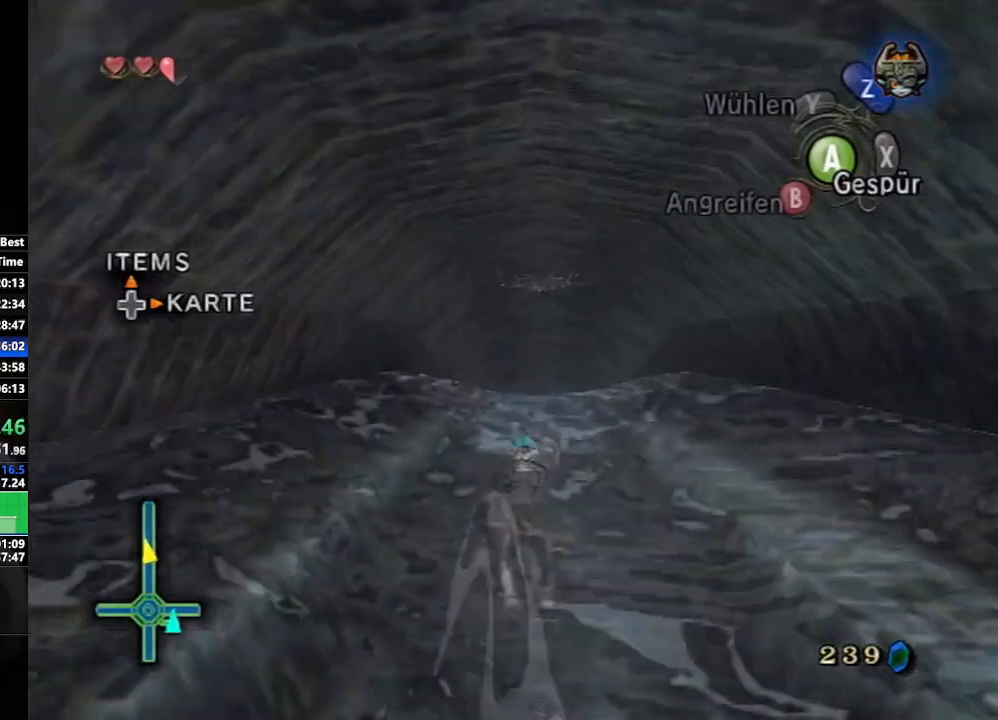
{"buttons": [], "left_stick": "up", "right_stick": "center", "events": [[317, "A", "down"], [450, "A", "up"]]}
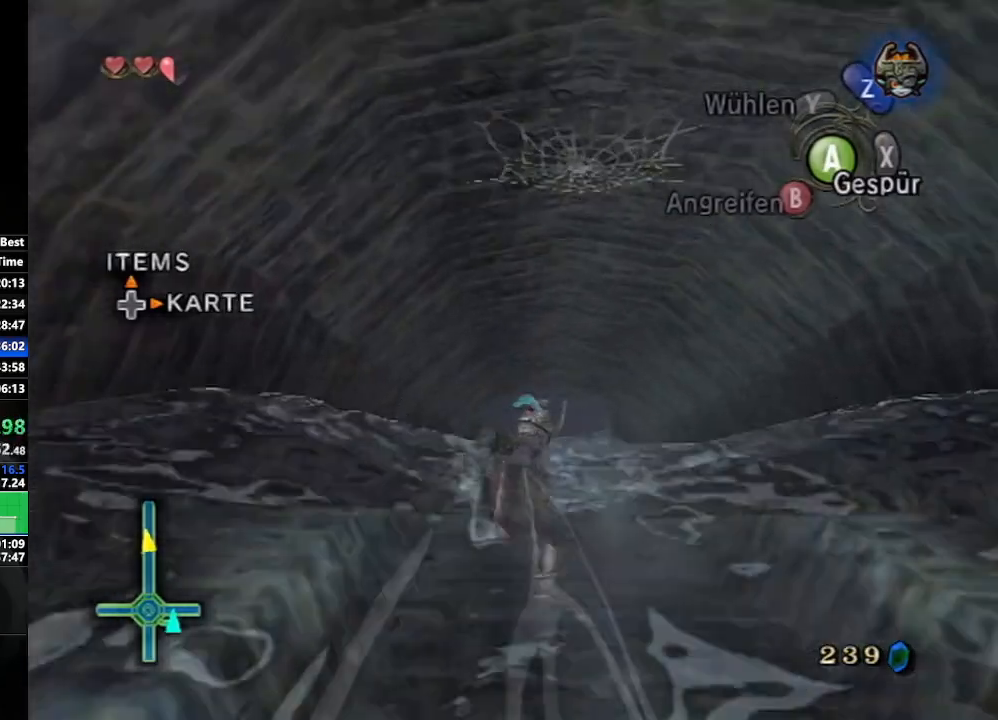
{"buttons": [], "left_stick": "up", "right_stick": "center", "events": [[83, "A", "down"], [167, "A", "up"], [233, "A", "down"], [350, "A", "up"], [433, "A", "down"], [500, "A", "up"]]}
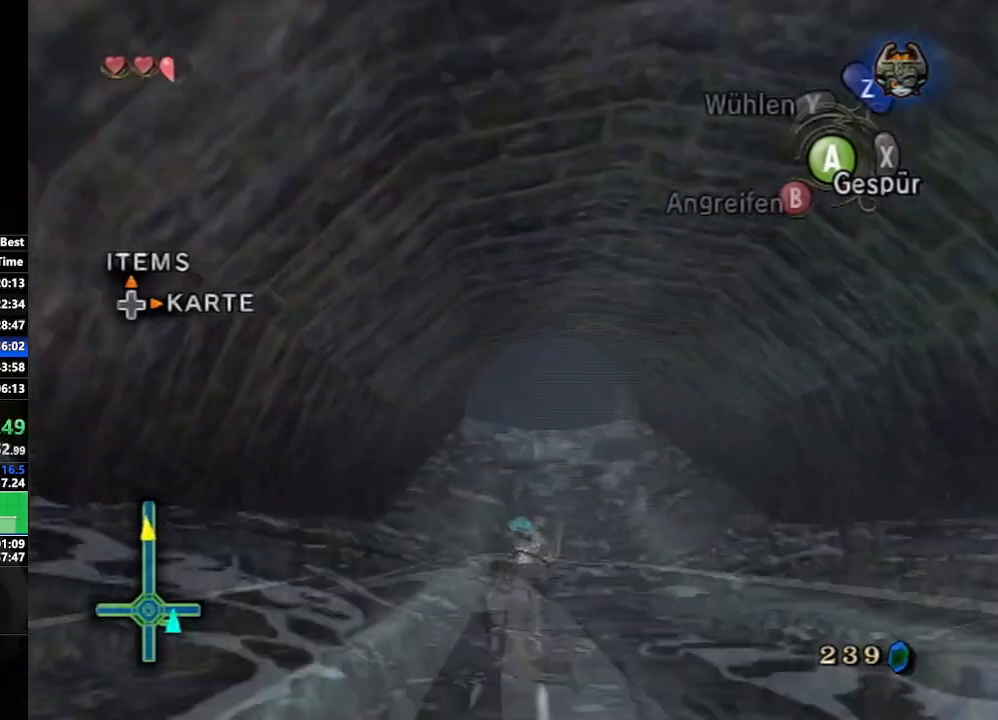
{"buttons": ["A"], "left_stick": "up", "right_stick": "center", "events": [[83, "A", "down"], [167, "A", "up"], [267, "A", "down"], [333, "A", "up"], [450, "A", "down"]]}
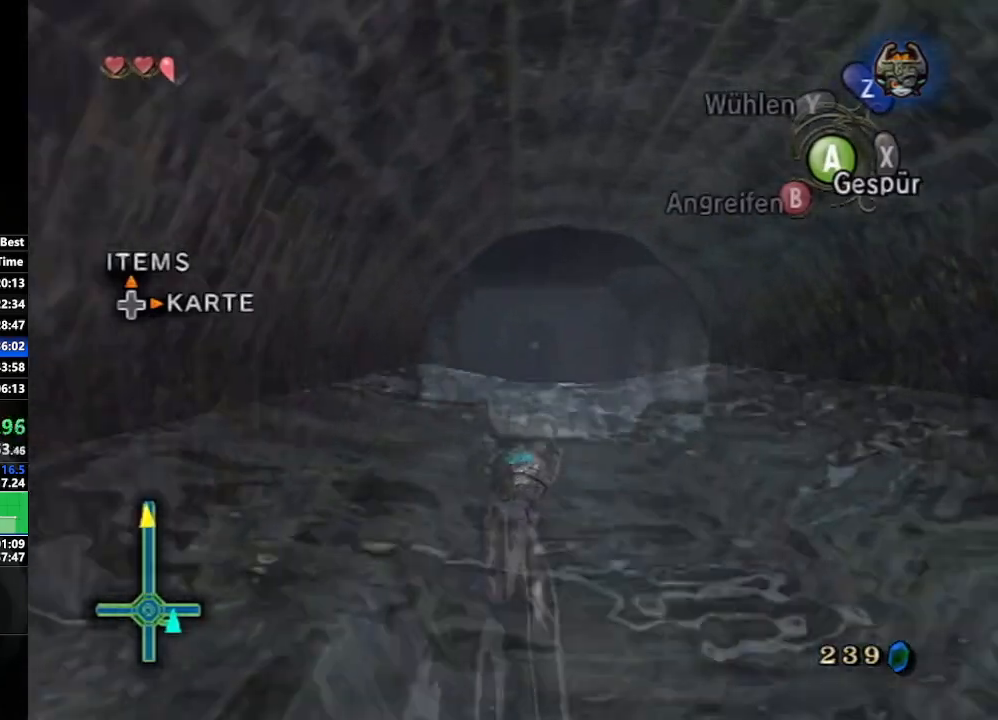
{"buttons": ["A"], "left_stick": "up", "right_stick": "center", "events": [[17, "A", "up"], [117, "A", "down"], [217, "A", "up"], [317, "A", "down"], [383, "A", "up"], [500, "A", "down"]]}
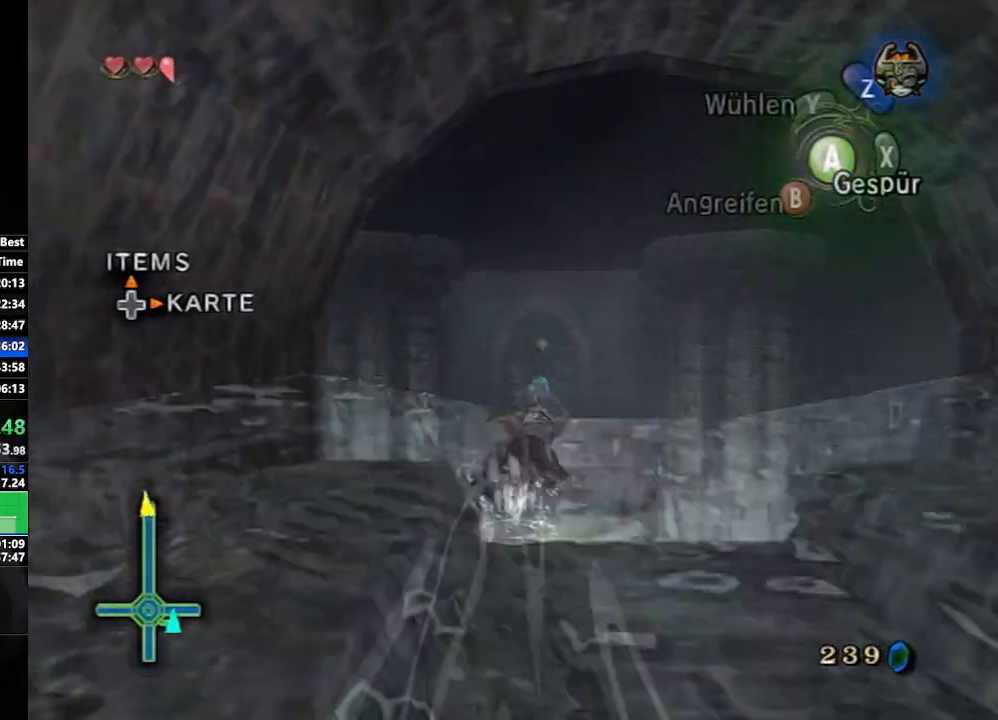
{"buttons": ["A"], "left_stick": "up", "right_stick": "center", "events": [[83, "A", "up"], [167, "A", "down"], [250, "A", "up"], [317, "A", "down"], [417, "A", "up"], [483, "A", "down"]]}
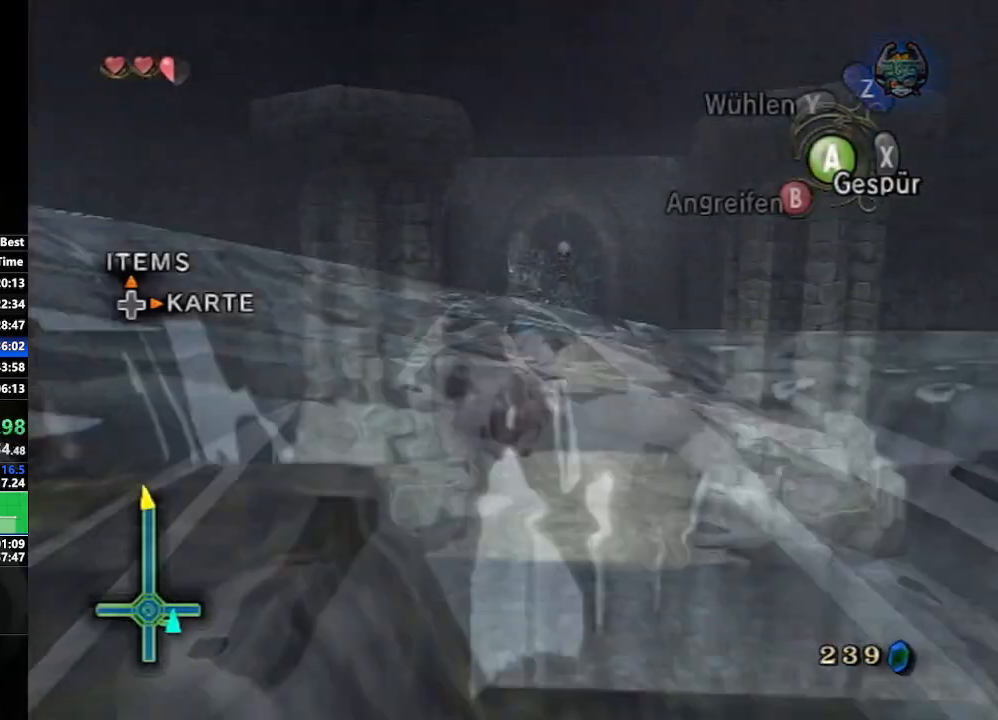
{"buttons": ["A"], "left_stick": "up", "right_stick": "center", "events": [[17, "A", "up"], [83, "left_stick", "center"], [250, "left_stick", "up-left"], [317, "left_stick", "up"], [367, "A", "down"], [417, "A", "up"], [500, "A", "down"]]}